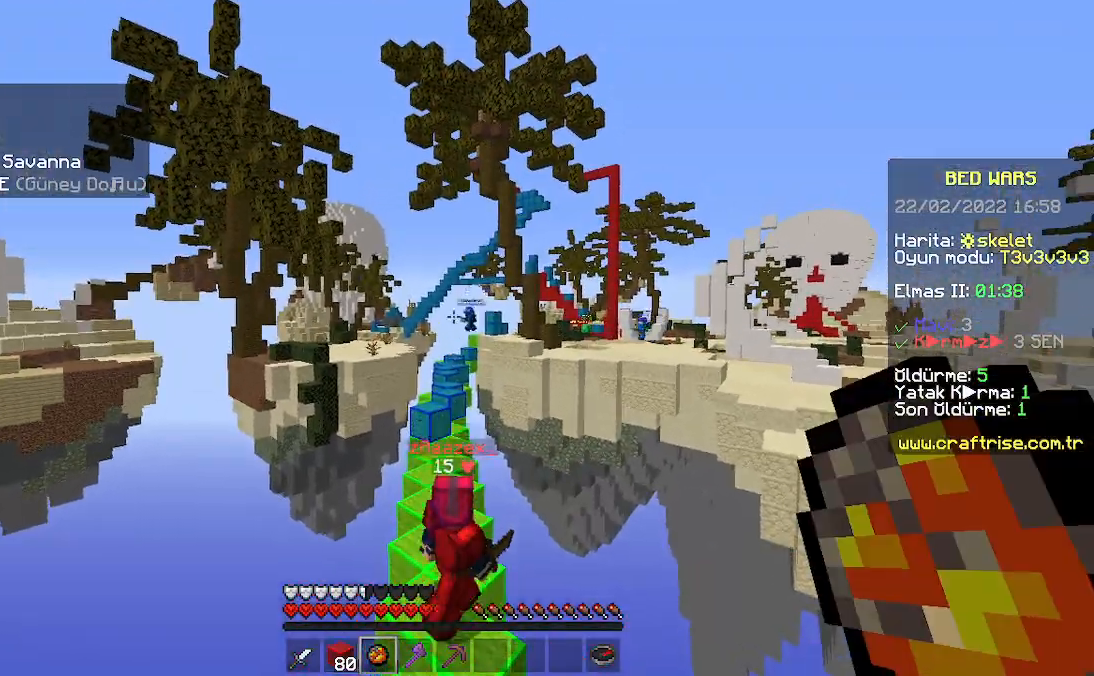
Gameplay with keyboard and mouse; each line is a JSON object with the keys and mouse buttons held at the frame after it. "events" lists presses ("down") and releases ("up") of "a", "d", "s", "space", "w", "mouse_left" and "mouse_right" between this image and that frame as [ms after this image, input, new state], when the widget could be followed in between. "mouse_left", "mouse_right" = the "left", "right" buttons of the "mouse" list. No other keys are recorded. Fast repeated clicks can show as one long hold. Mouse movement is not recorded.
{"keys": [], "mouse": [], "events": []}
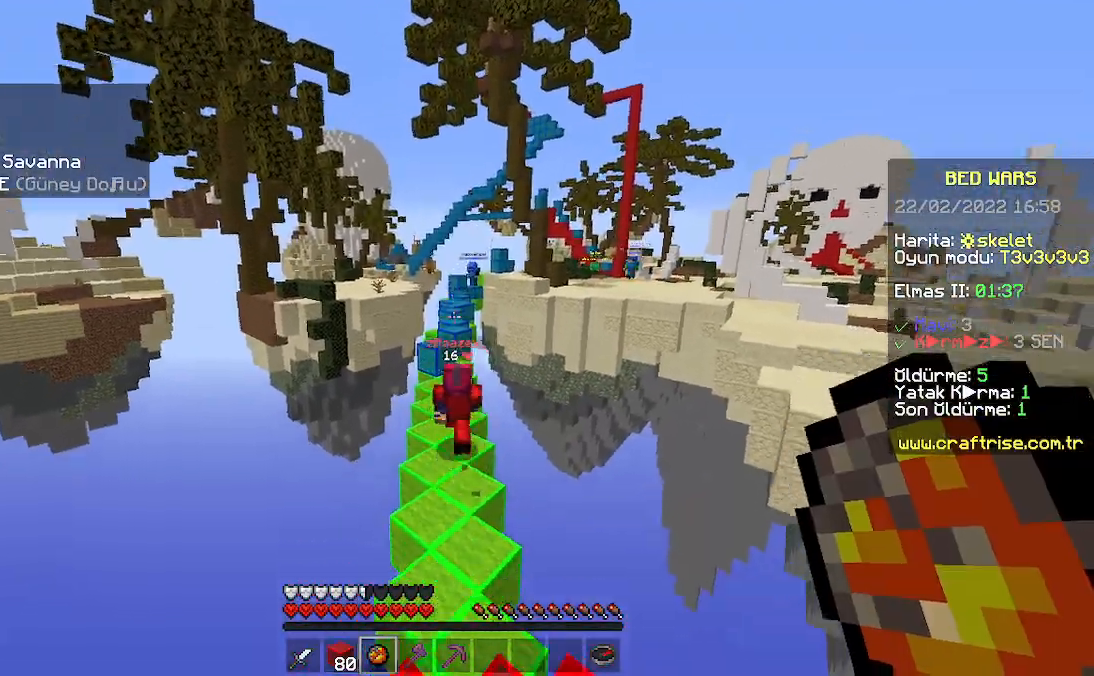
{"keys": ["w"], "mouse": [], "events": [[400, "w", "down"]]}
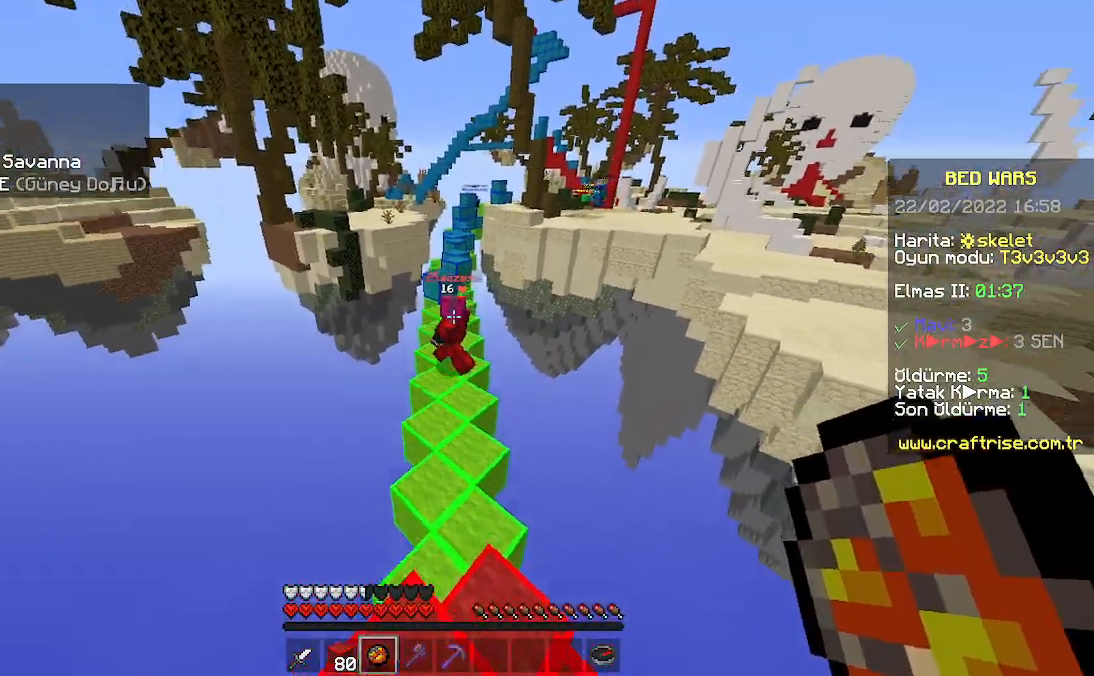
{"keys": ["w"], "mouse": [], "events": []}
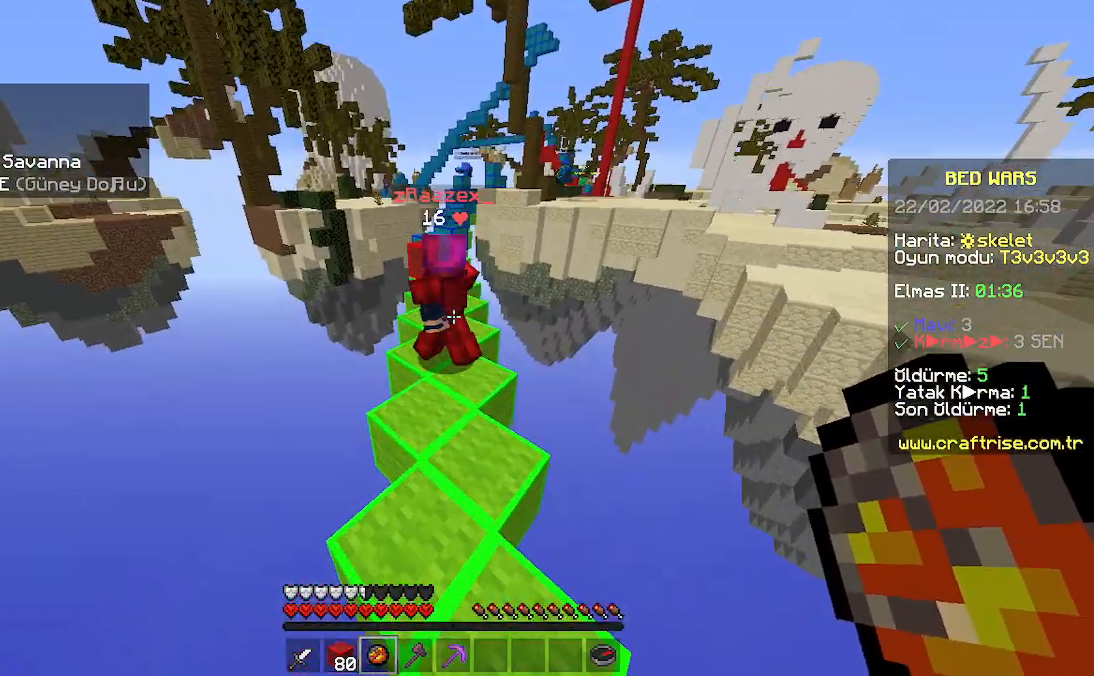
{"keys": [], "mouse": [], "events": [[367, "w", "up"]]}
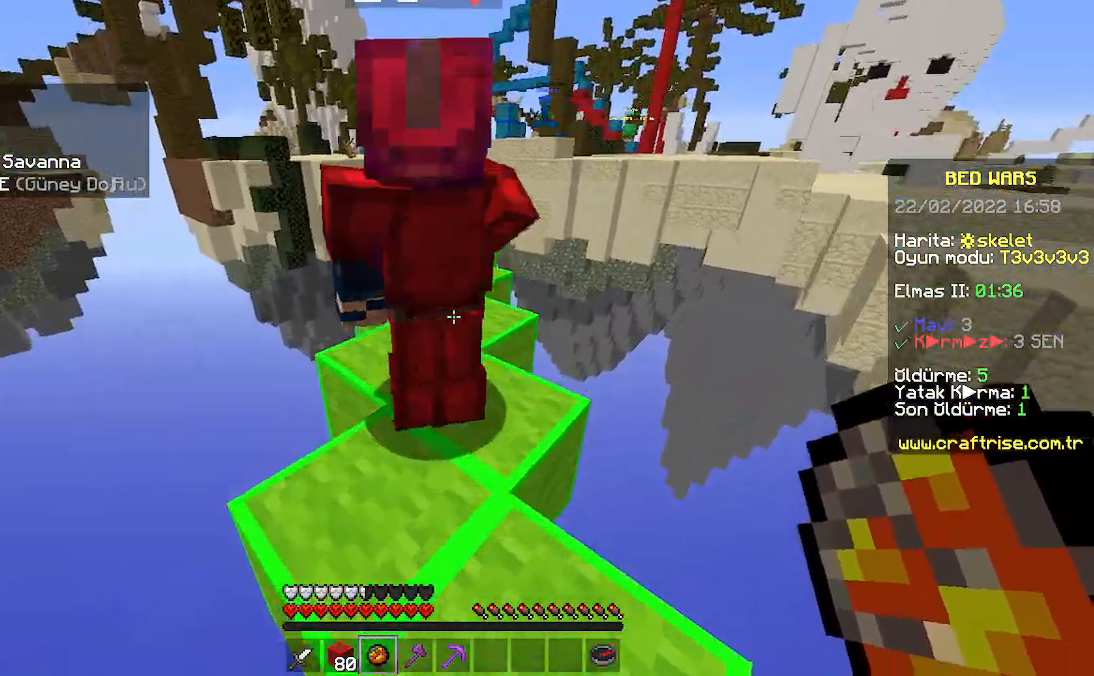
{"keys": ["w"], "mouse": [], "events": [[33, "w", "down"]]}
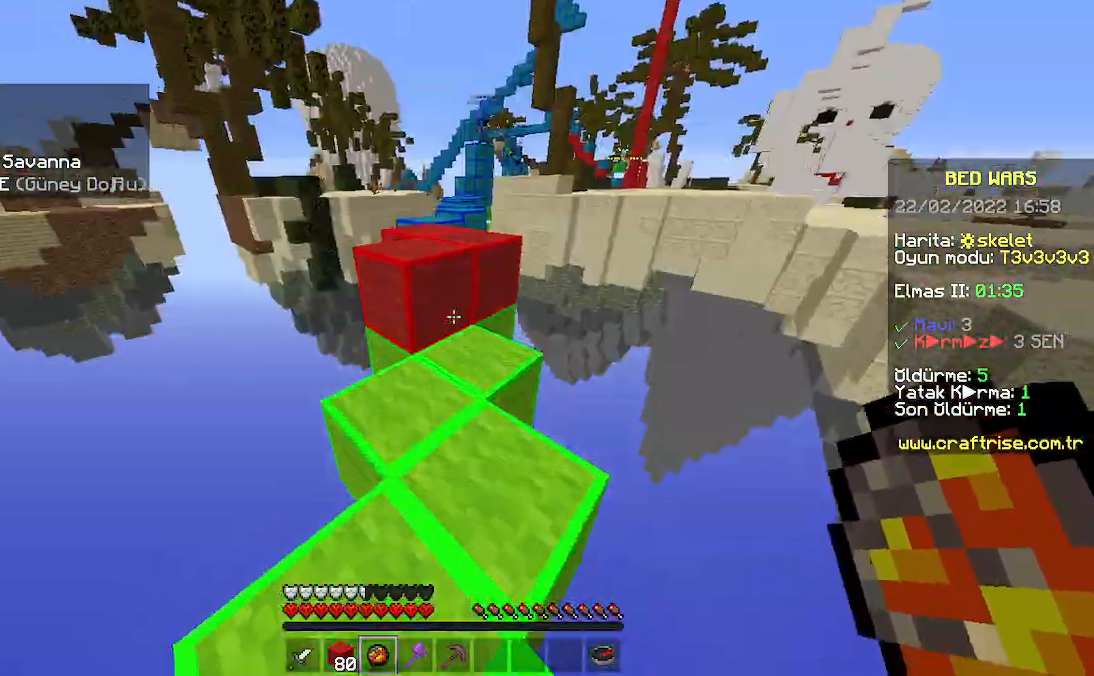
{"keys": ["w"], "mouse": [], "events": [[167, "w", "up"], [300, "w", "down"]]}
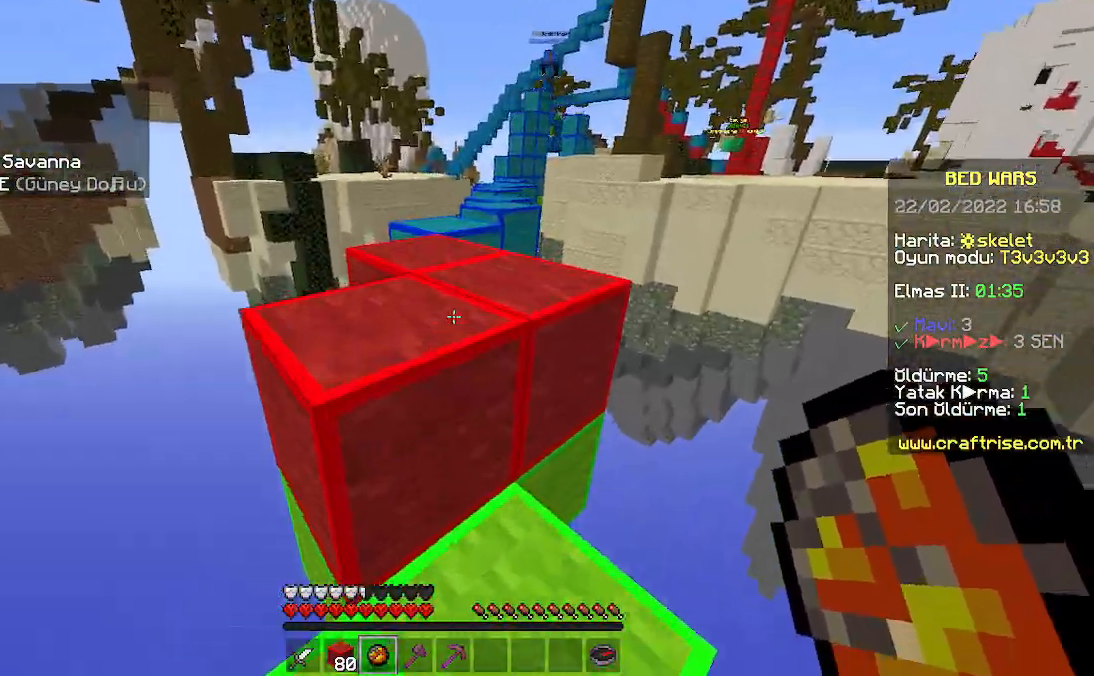
{"keys": ["w"], "mouse": [], "events": [[100, "space", "down"], [233, "space", "up"]]}
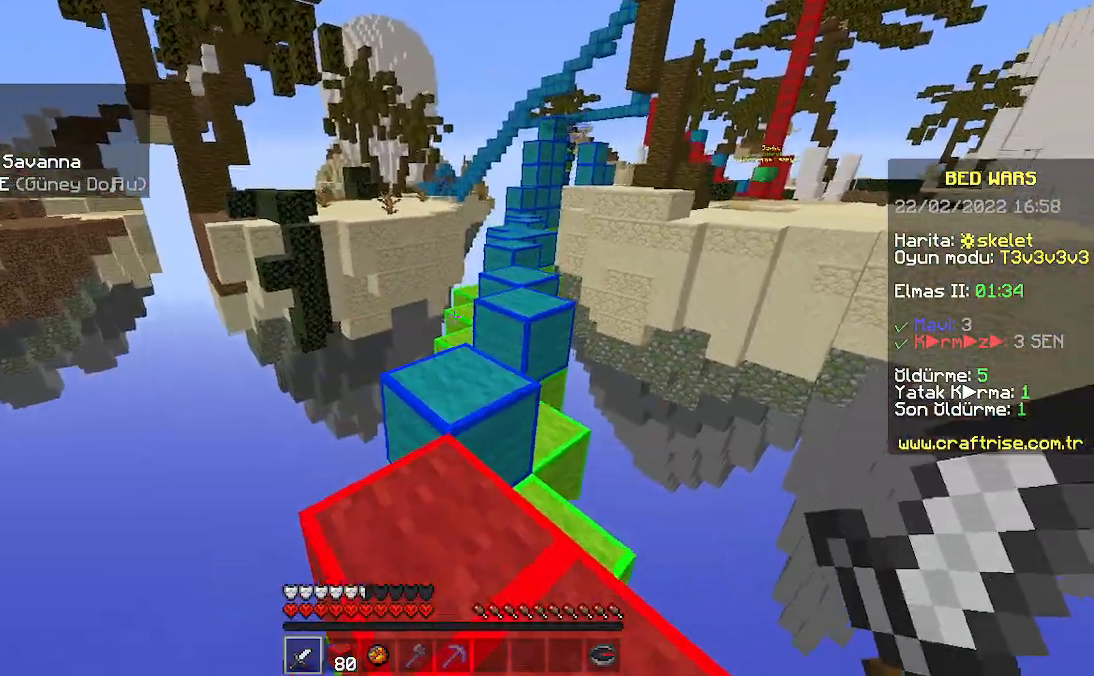
{"keys": ["w"], "mouse": [], "events": []}
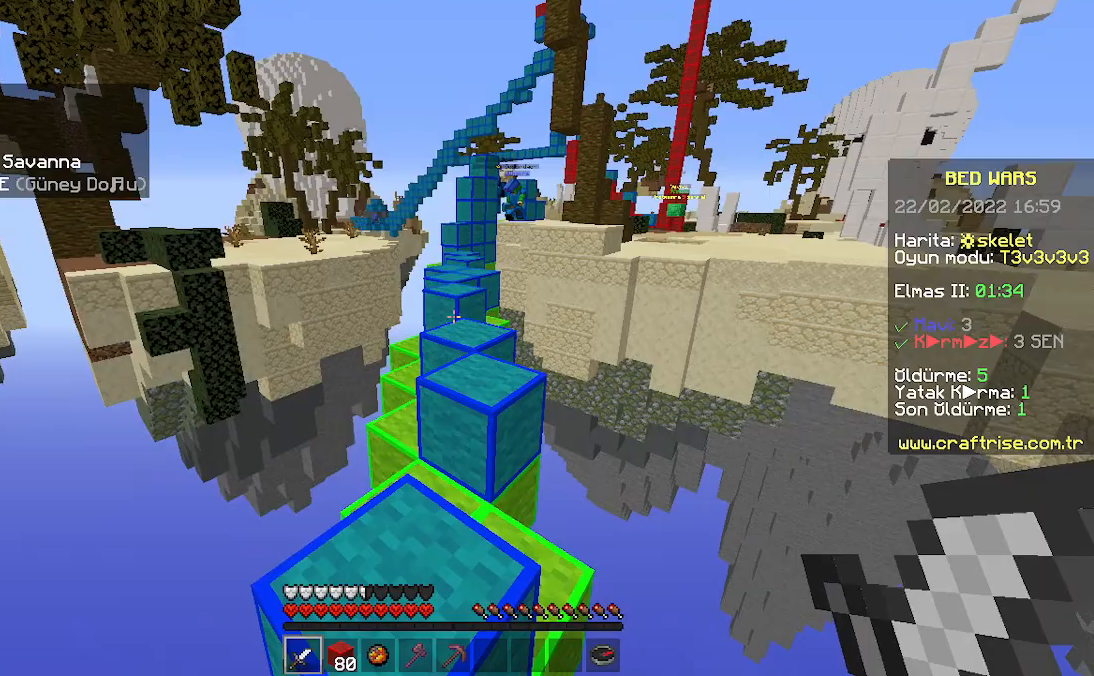
{"keys": ["space", "w"], "mouse": [], "events": [[367, "space", "down"]]}
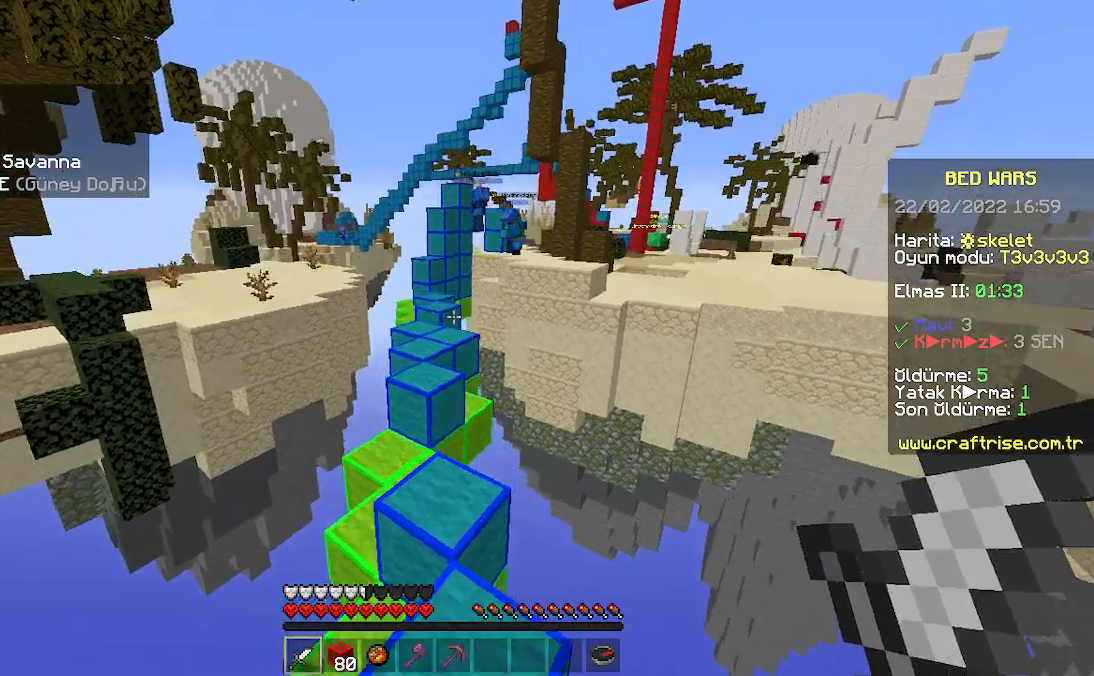
{"keys": [], "mouse": [], "events": [[200, "space", "up"], [400, "w", "up"]]}
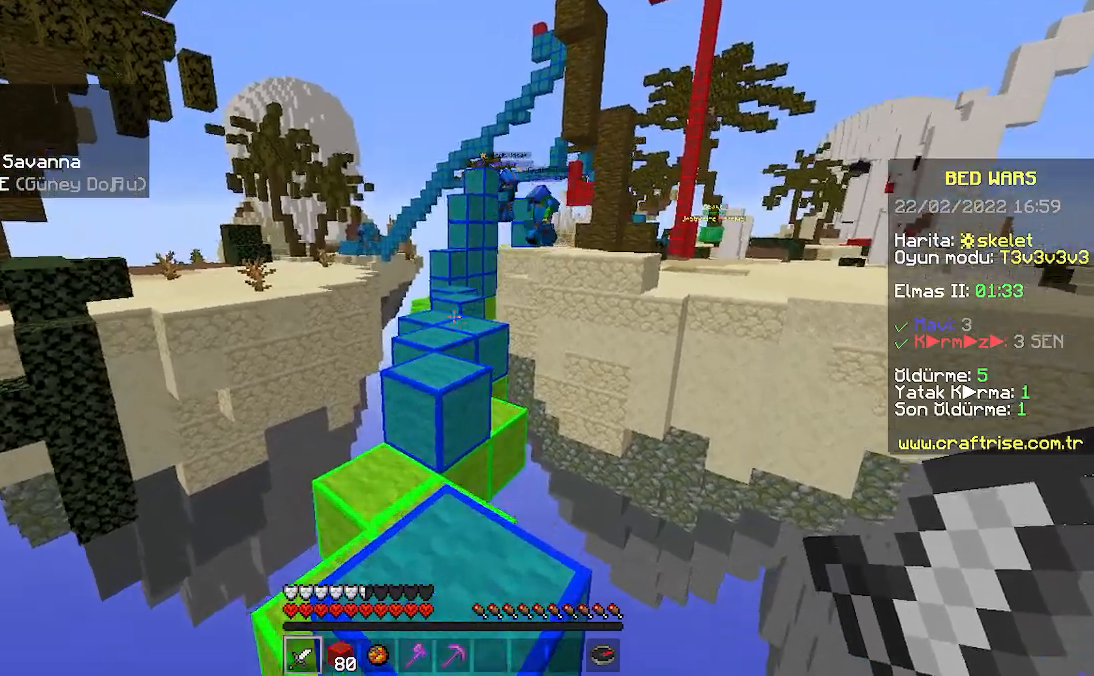
{"keys": [], "mouse": [], "events": []}
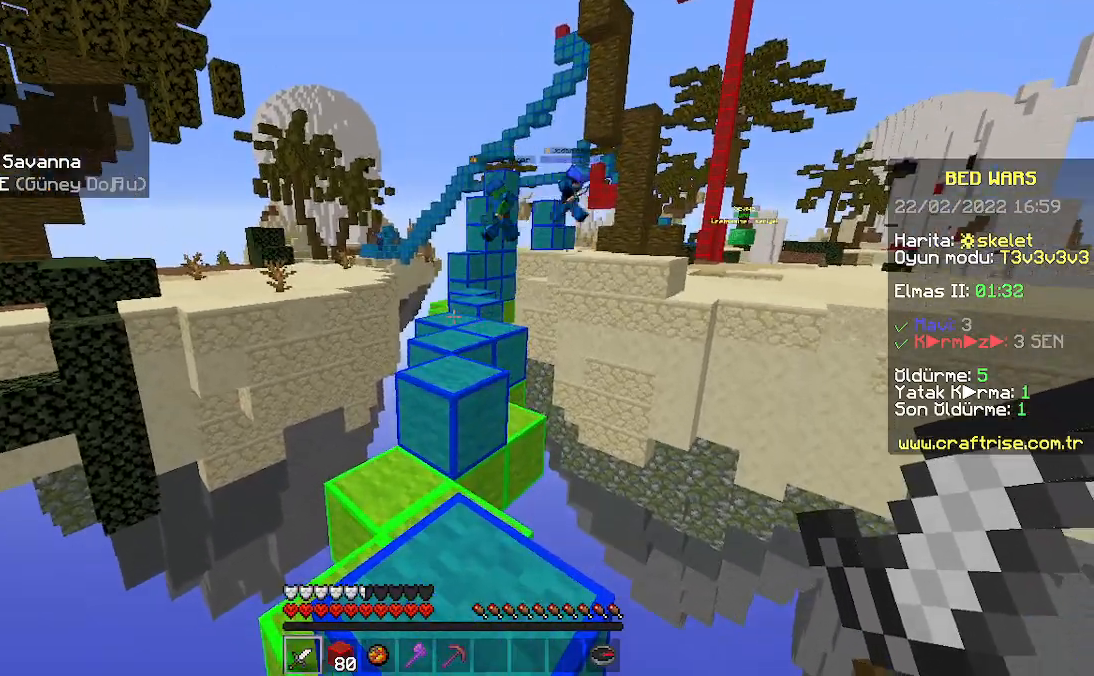
{"keys": ["s"], "mouse": [], "events": [[467, "s", "down"]]}
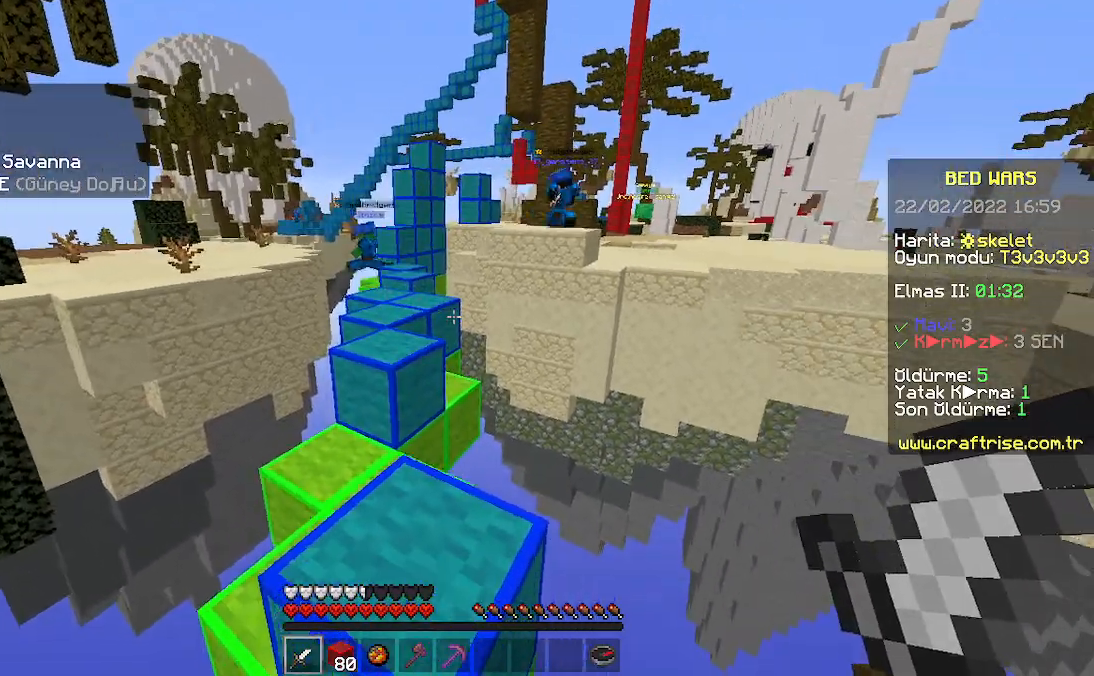
{"keys": ["w"], "mouse": [], "events": [[333, "s", "up"], [500, "w", "down"]]}
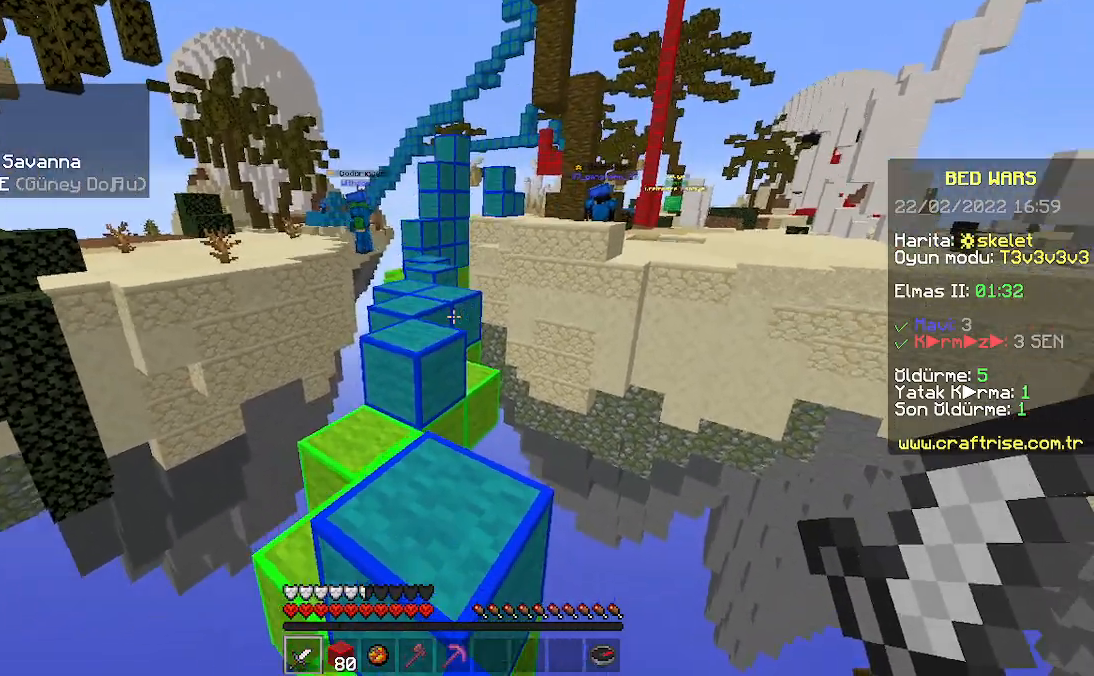
{"keys": ["space", "w"], "mouse": [], "events": [[500, "space", "down"]]}
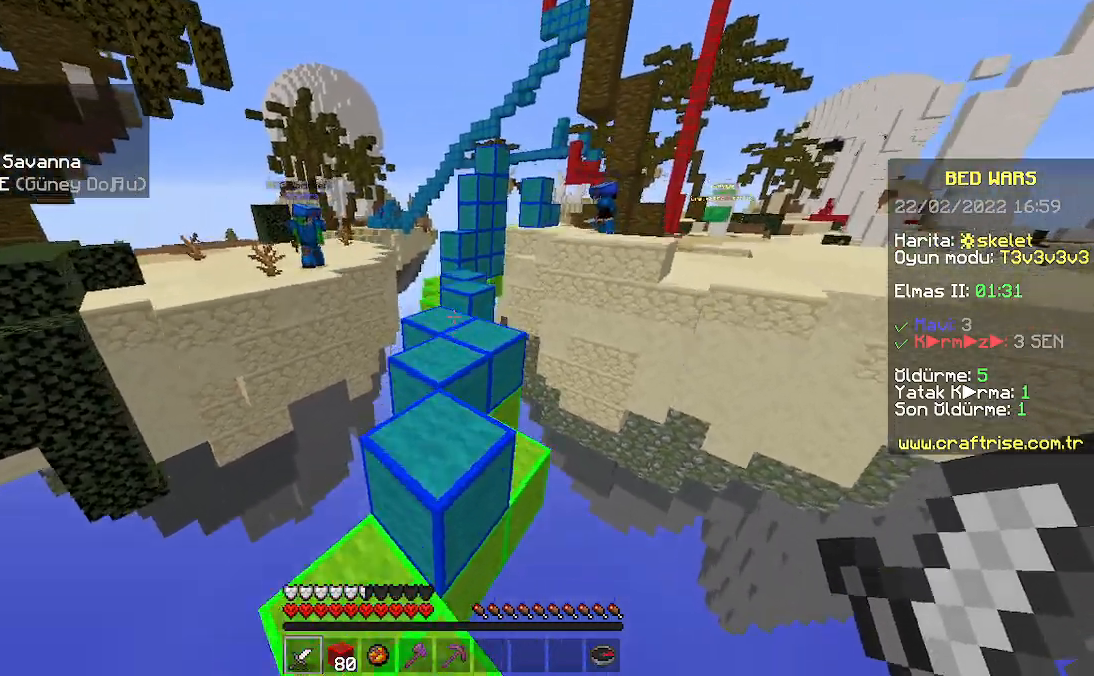
{"keys": [], "mouse": [], "events": [[200, "space", "up"], [433, "w", "up"]]}
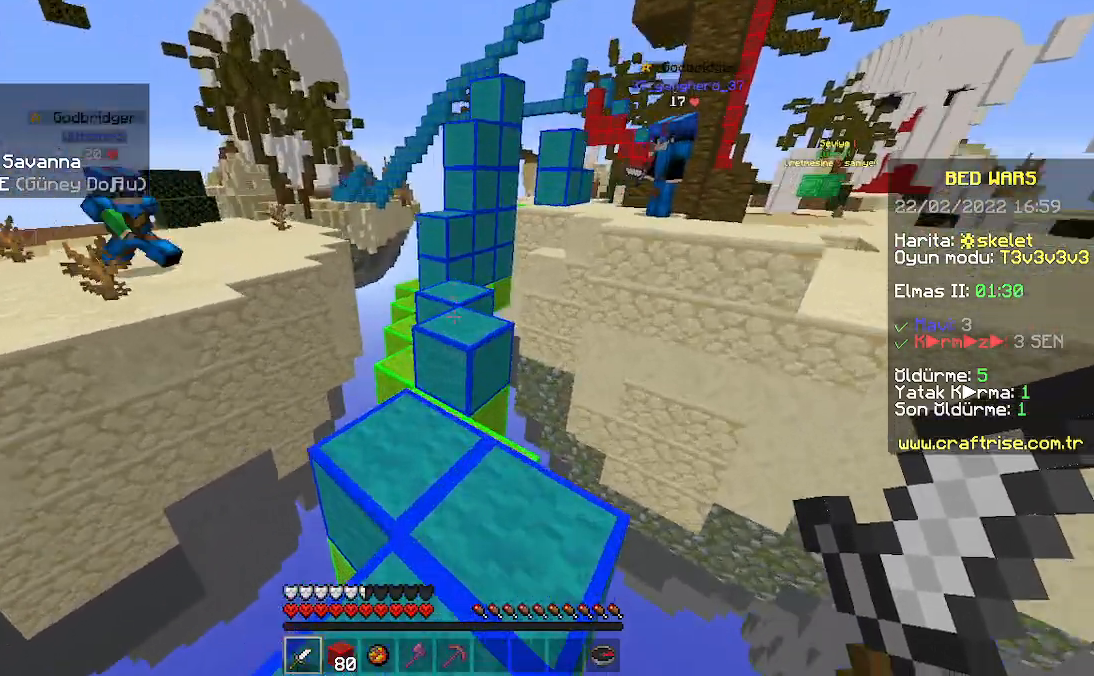
{"keys": [], "mouse": [], "events": []}
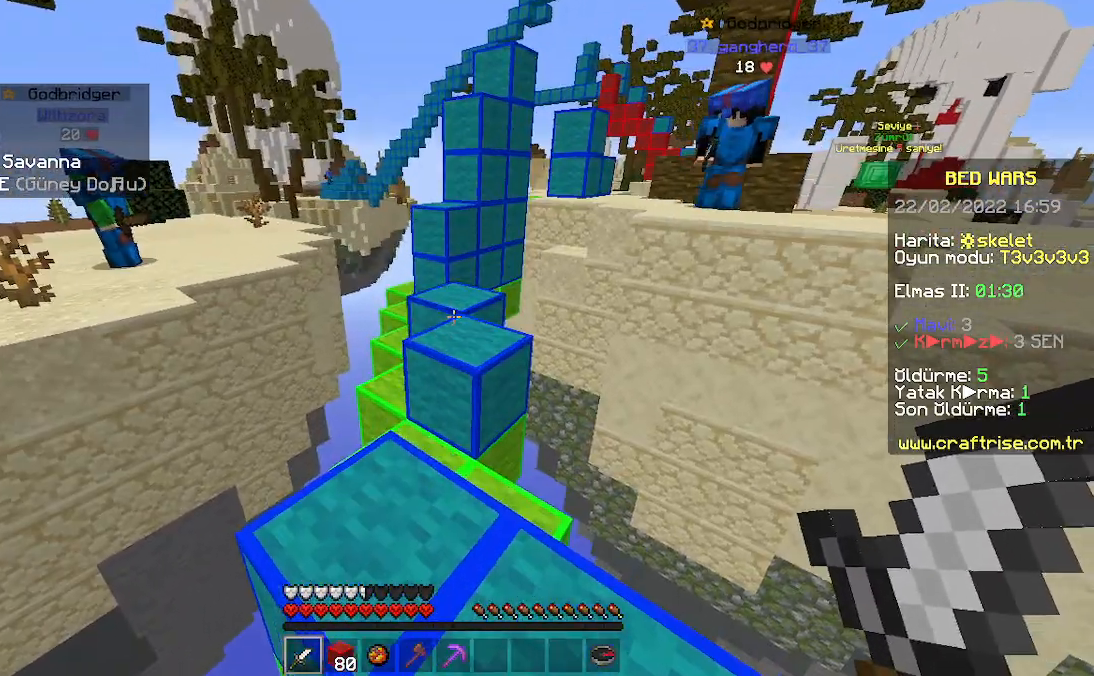
{"keys": [], "mouse": [], "events": []}
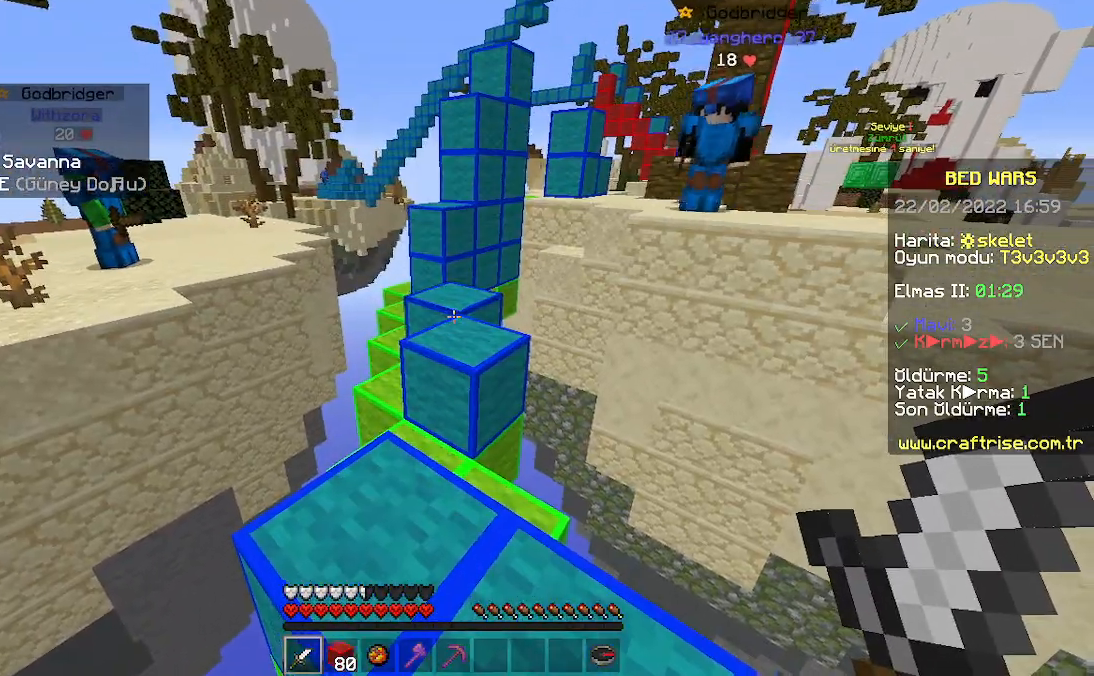
{"keys": [], "mouse": [], "events": []}
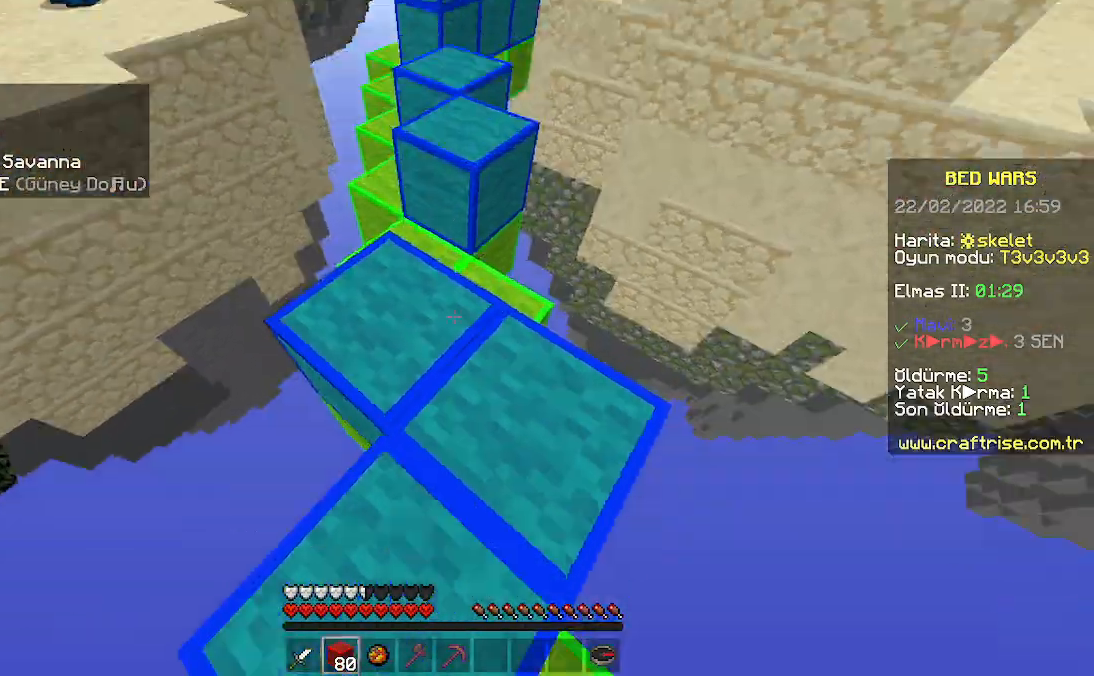
{"keys": [], "mouse": [], "events": [[100, "space", "down"], [200, "mouse_right", "down"], [467, "mouse_right", "up"], [500, "space", "up"]]}
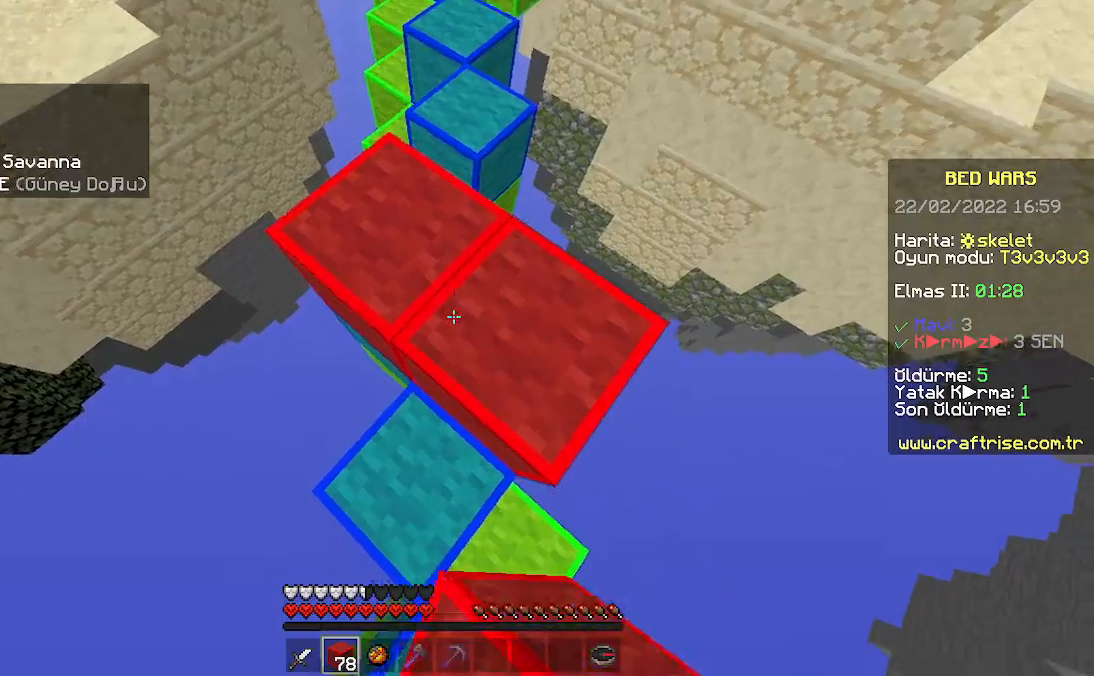
{"keys": [], "mouse": [], "events": [[367, "mouse_right", "down"], [500, "mouse_right", "up"]]}
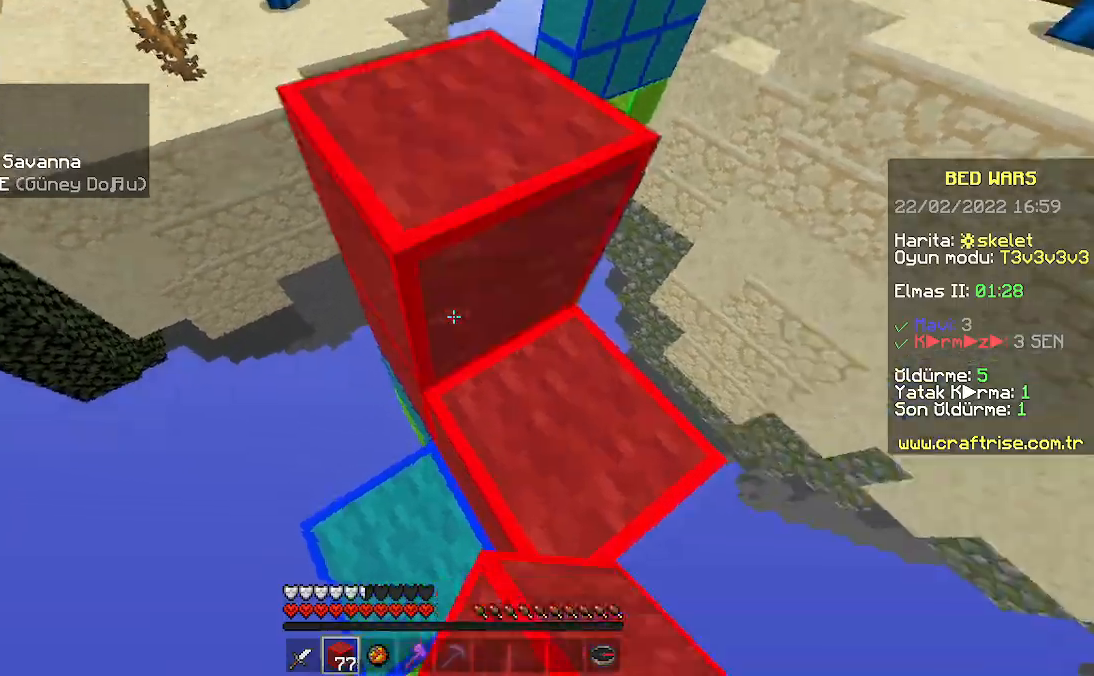
{"keys": ["w"], "mouse": [], "events": [[200, "space", "down"], [400, "w", "down"], [500, "space", "up"]]}
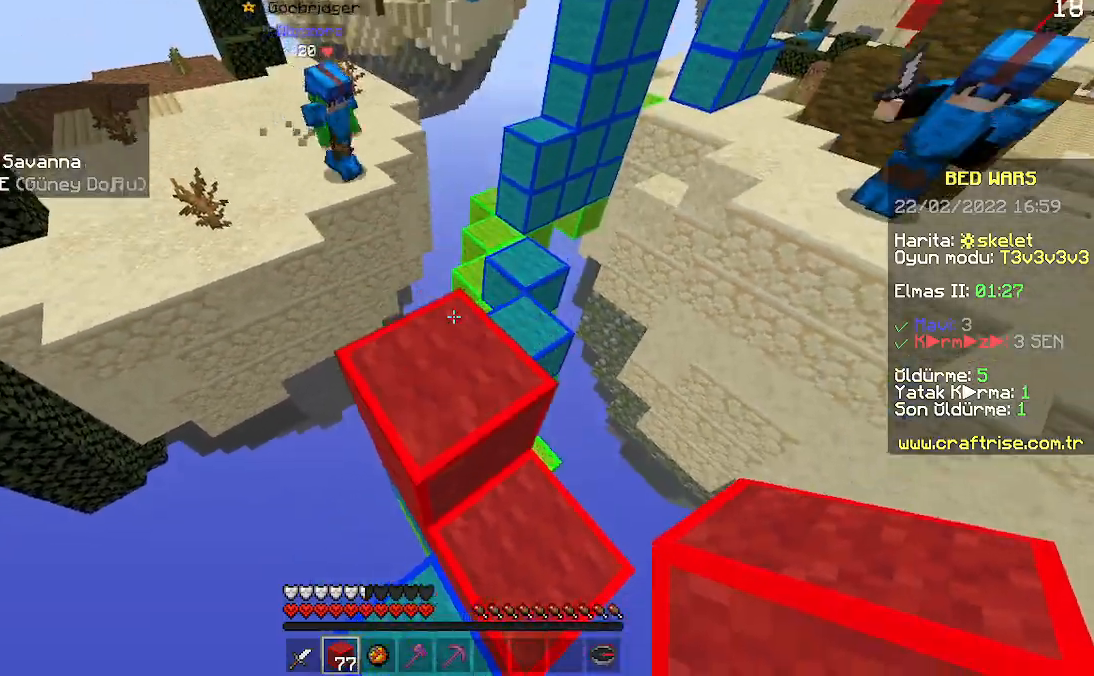
{"keys": ["space"], "mouse": [], "events": [[167, "w", "up"], [467, "space", "down"]]}